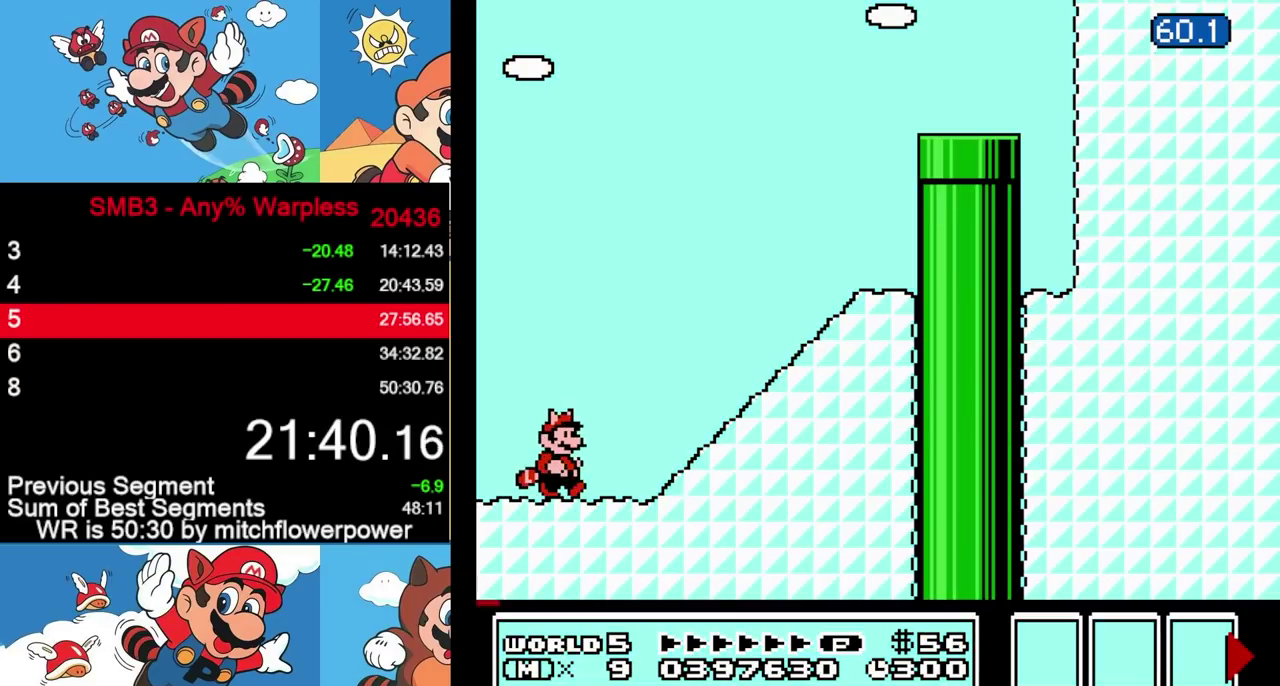
Gameplay with a controller (Nintendo layout); each line is a JSON object with the inputs held at the frame after it. "events" lists button and stick changes between this image and that frame as [ms after this image, input, new state], when the widget could be followed in between. Not read: L3 R3.
{"buttons": ["B", "DPAD_RIGHT"], "events": [[367, "A", "down"], [483, "A", "up"]]}
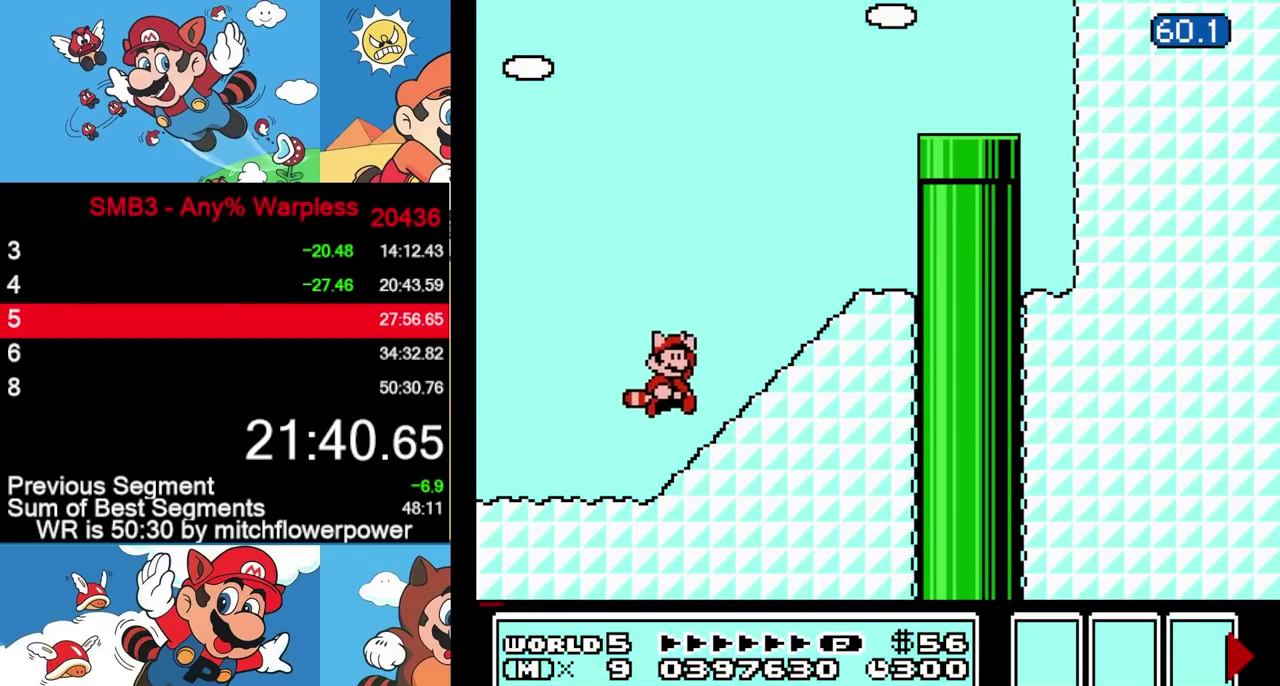
{"buttons": ["A", "B"], "events": [[300, "A", "down"], [333, "DPAD_RIGHT", "up"]]}
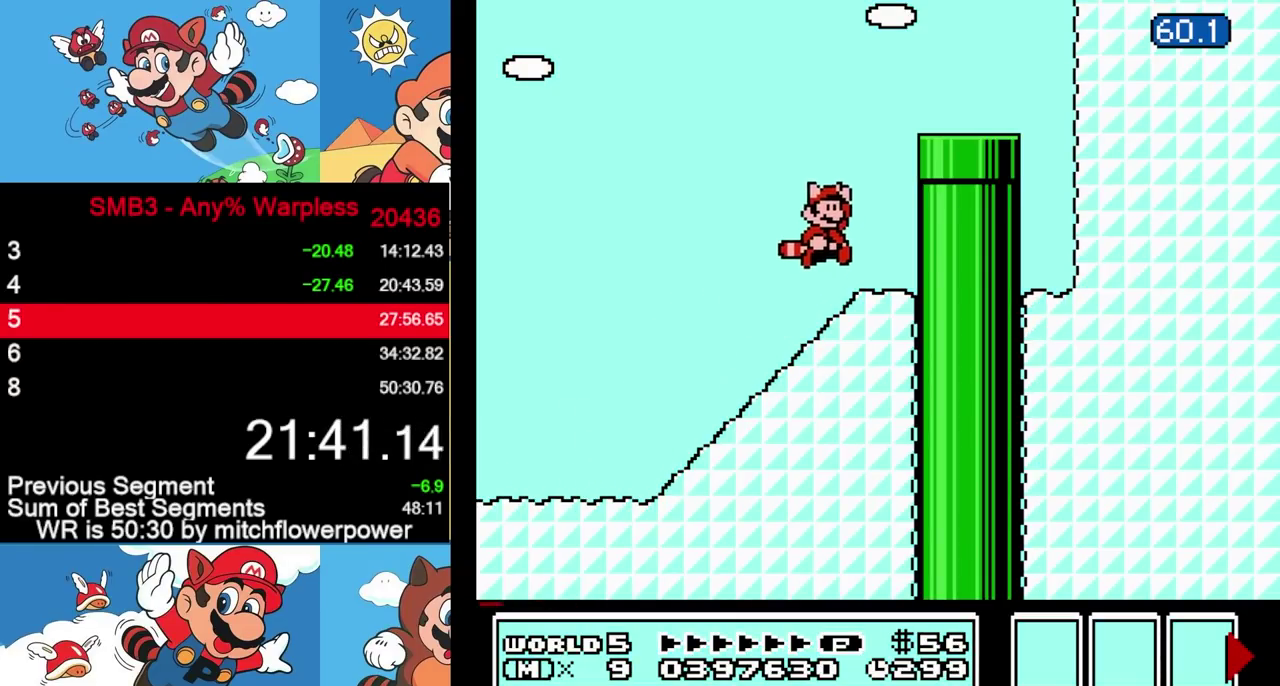
{"buttons": ["B", "DPAD_DOWN"], "events": [[100, "DPAD_RIGHT", "down"], [233, "A", "up"], [367, "DPAD_DOWN", "down"], [383, "DPAD_RIGHT", "up"]]}
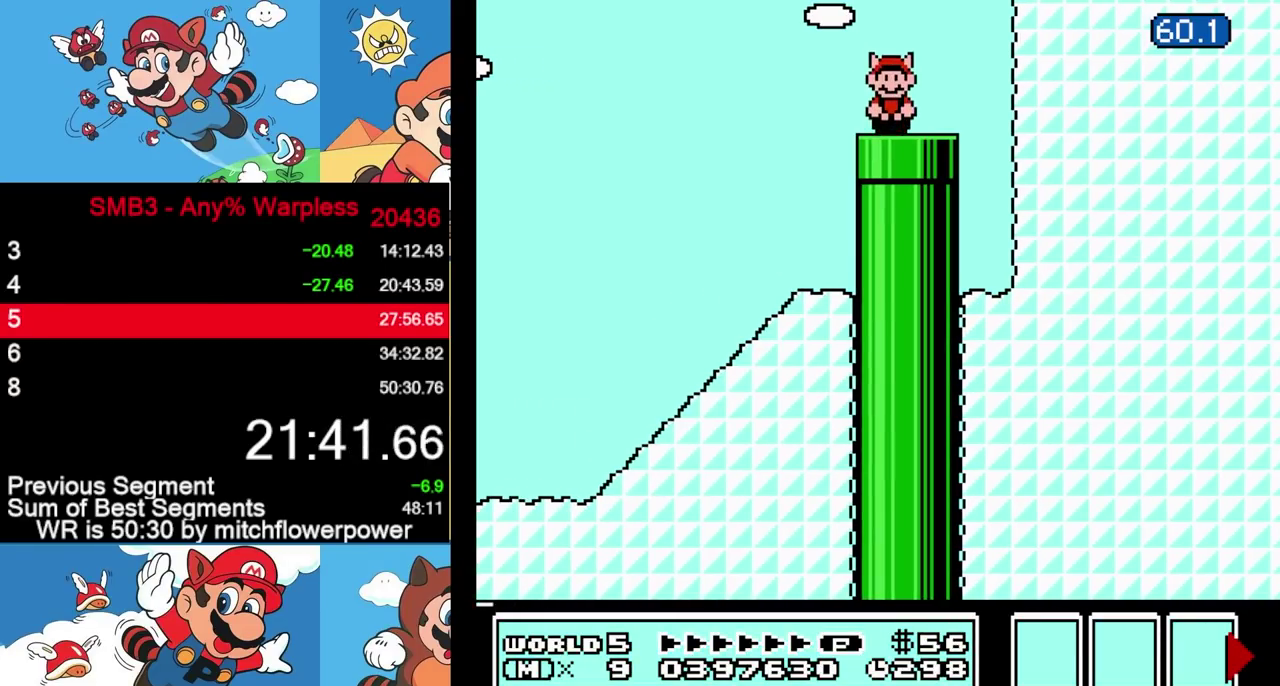
{"buttons": ["B"], "events": [[83, "B", "up"], [83, "DPAD_DOWN", "up"], [383, "B", "down"]]}
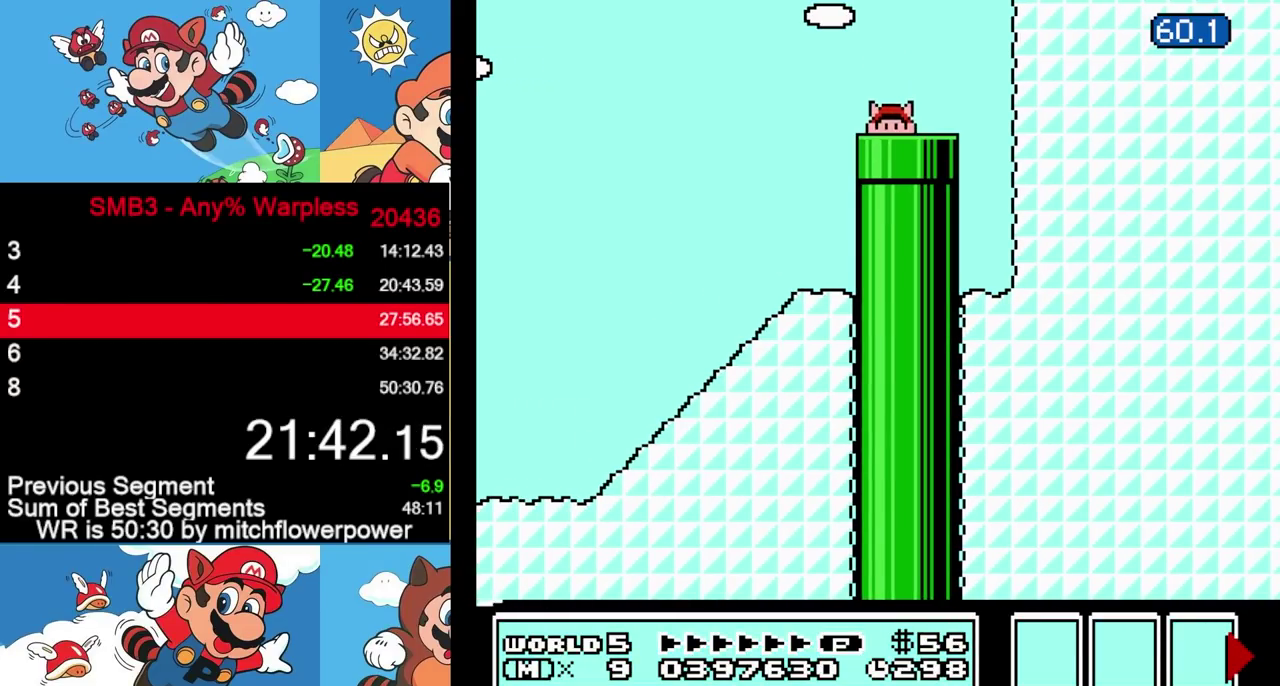
{"buttons": ["B", "DPAD_RIGHT"], "events": [[217, "DPAD_RIGHT", "down"]]}
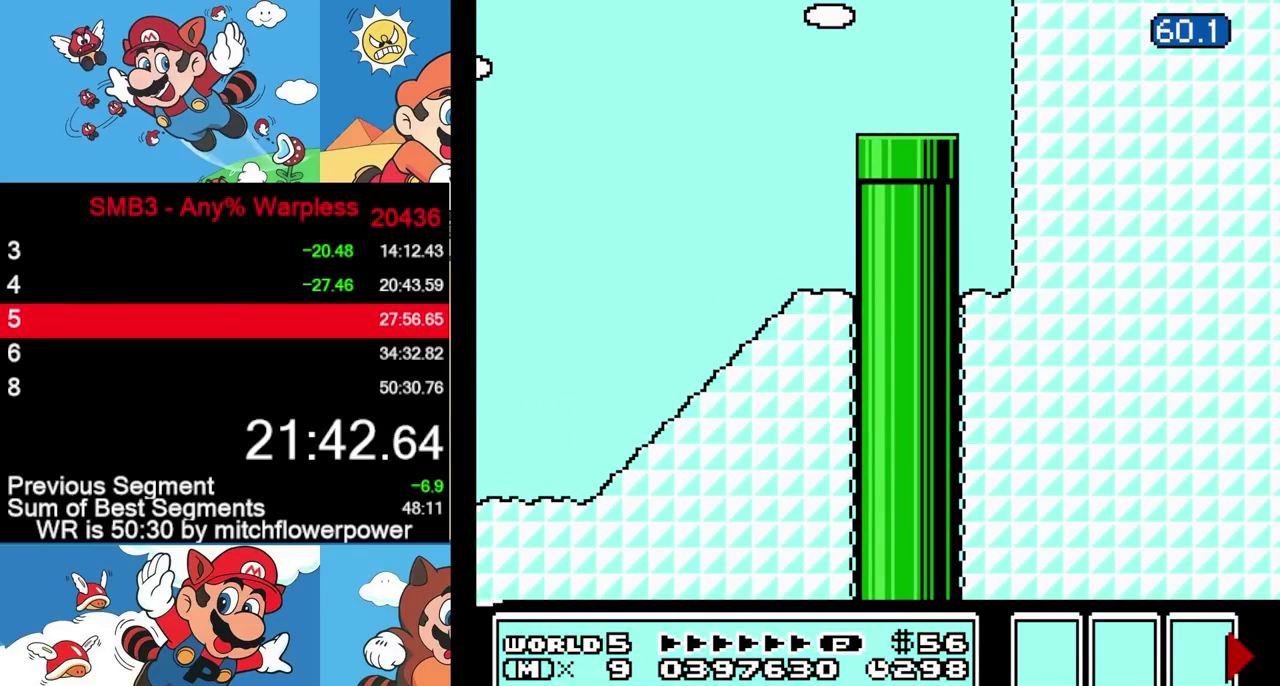
{"buttons": ["B", "DPAD_RIGHT"]}
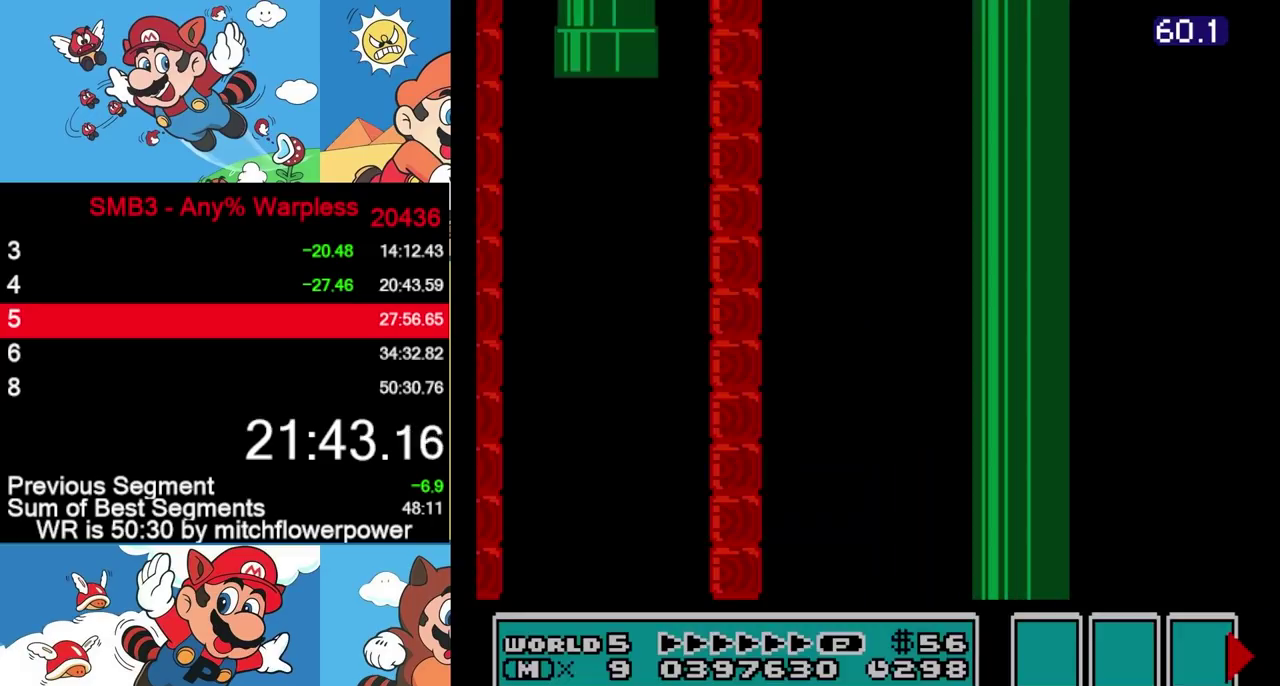
{"buttons": ["B", "DPAD_RIGHT"], "events": []}
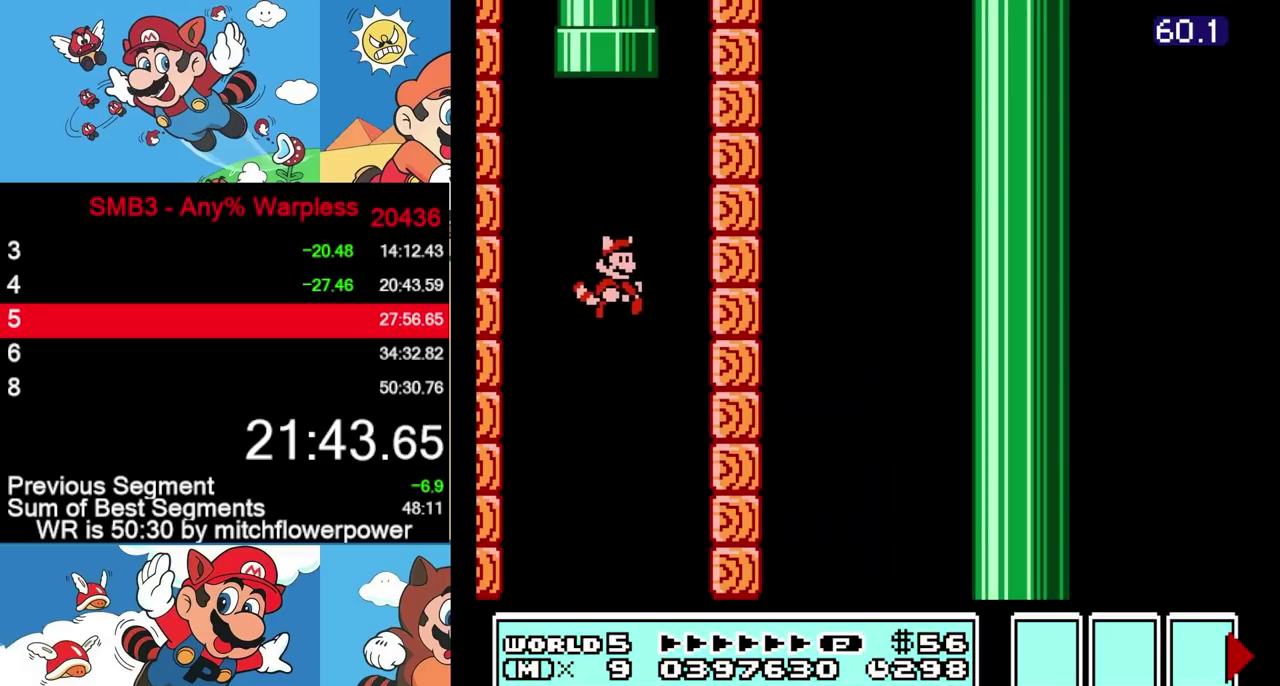
{"buttons": ["B"], "events": [[317, "DPAD_RIGHT", "up"]]}
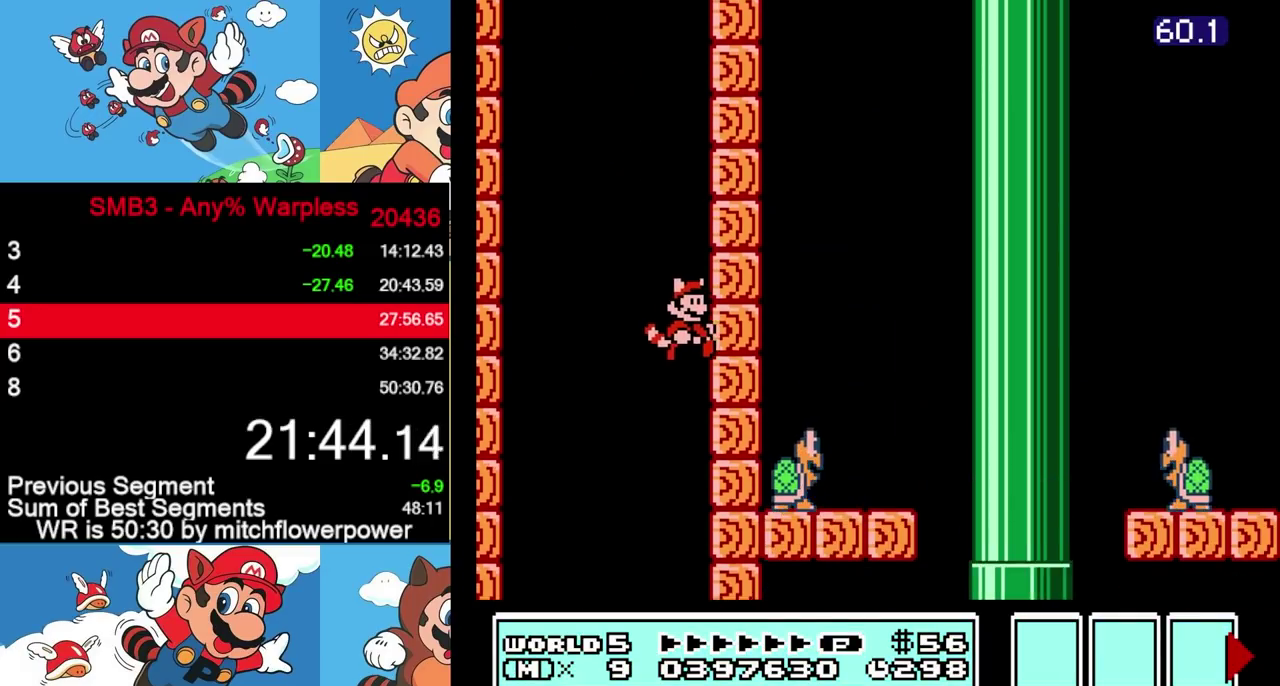
{"buttons": ["B", "DPAD_LEFT"], "events": [[17, "DPAD_LEFT", "down"]]}
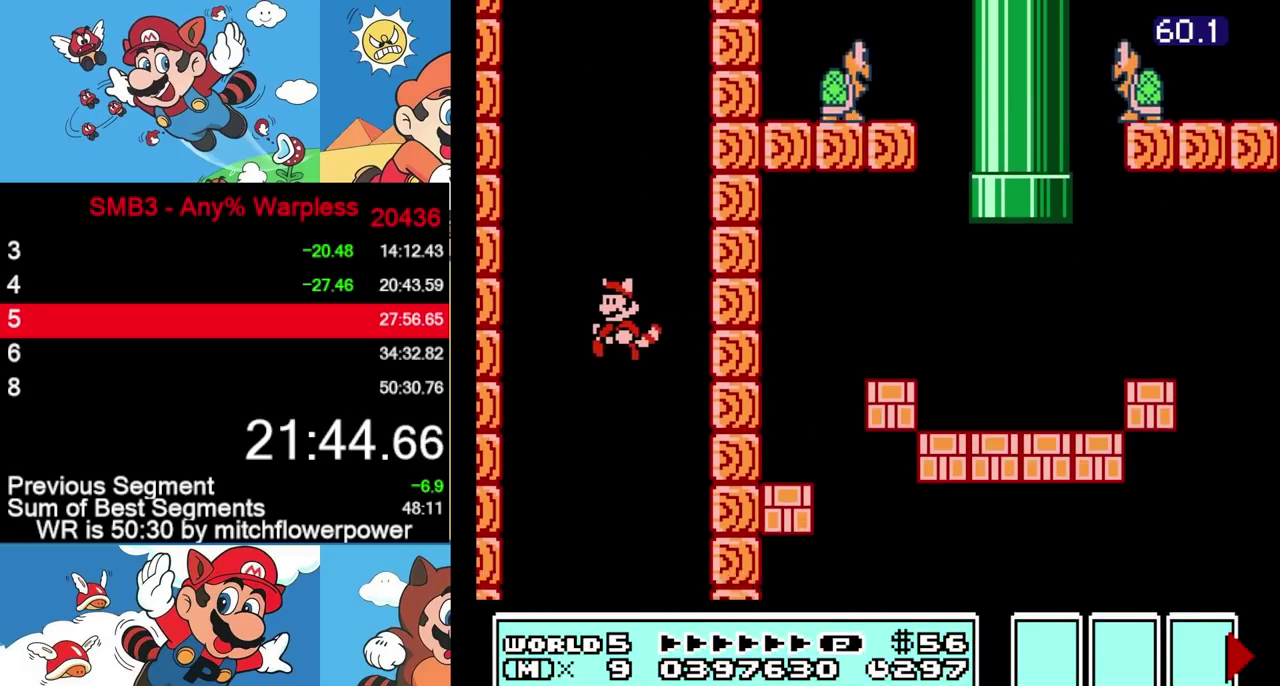
{"buttons": ["B", "DPAD_RIGHT"], "events": [[183, "DPAD_LEFT", "up"], [217, "DPAD_RIGHT", "down"]]}
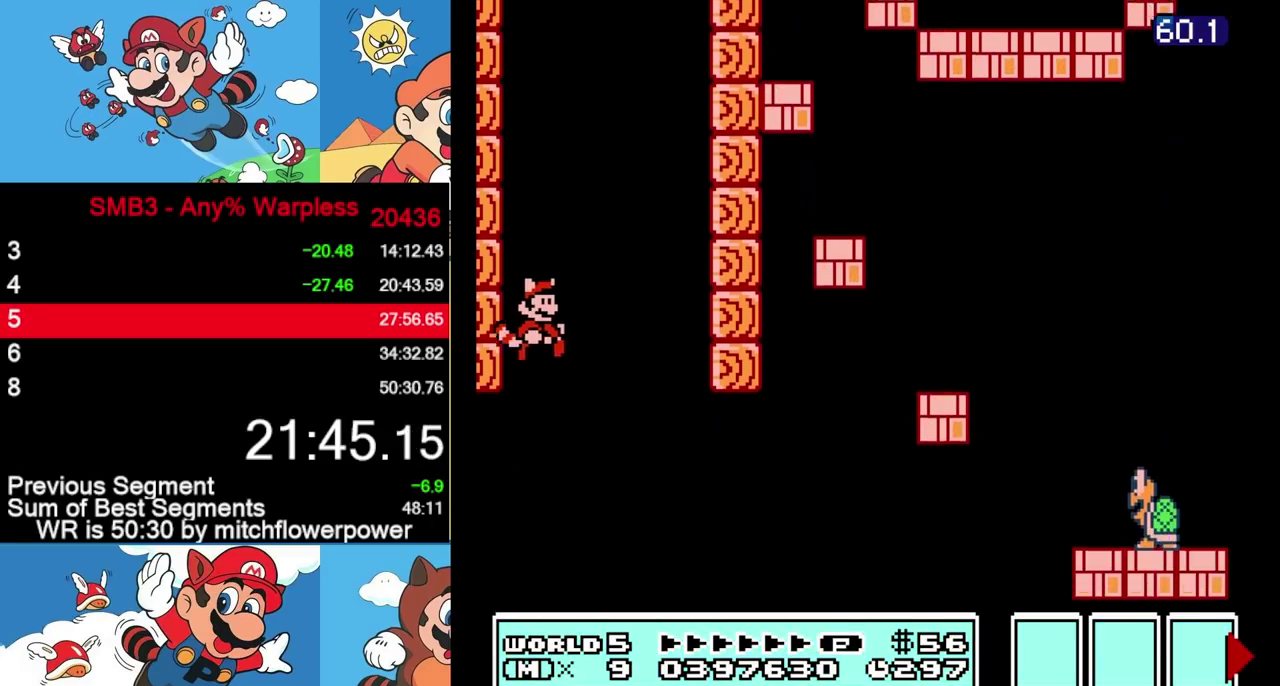
{"buttons": ["A", "B", "DPAD_RIGHT"], "events": [[467, "A", "down"]]}
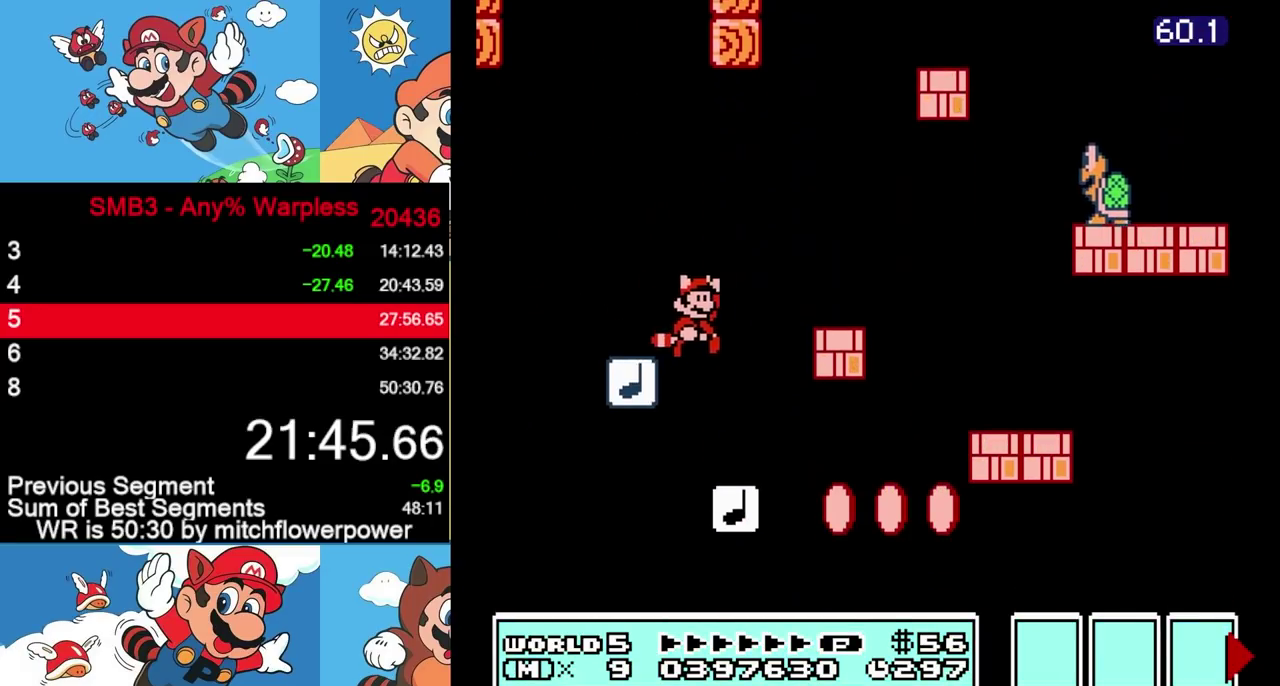
{"buttons": ["B", "DPAD_LEFT"], "events": [[317, "DPAD_RIGHT", "up"], [333, "A", "up"], [333, "DPAD_LEFT", "down"]]}
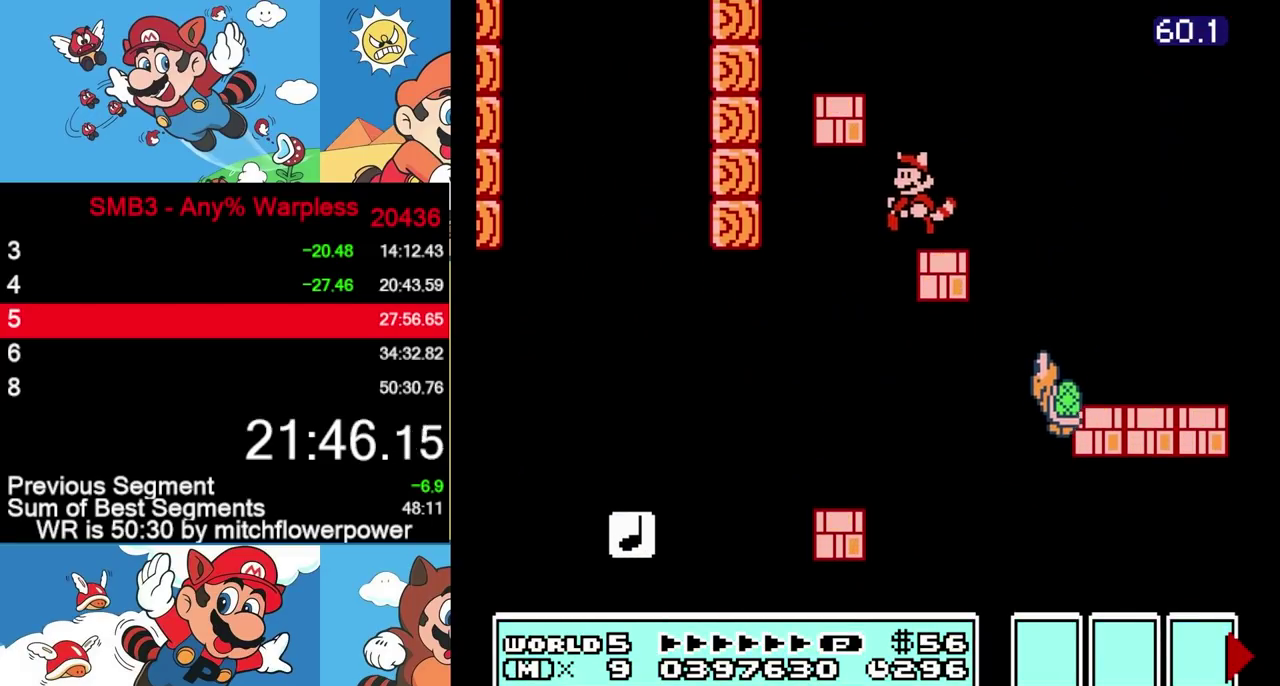
{"buttons": ["B", "DPAD_LEFT"], "events": [[117, "A", "down"], [417, "A", "up"]]}
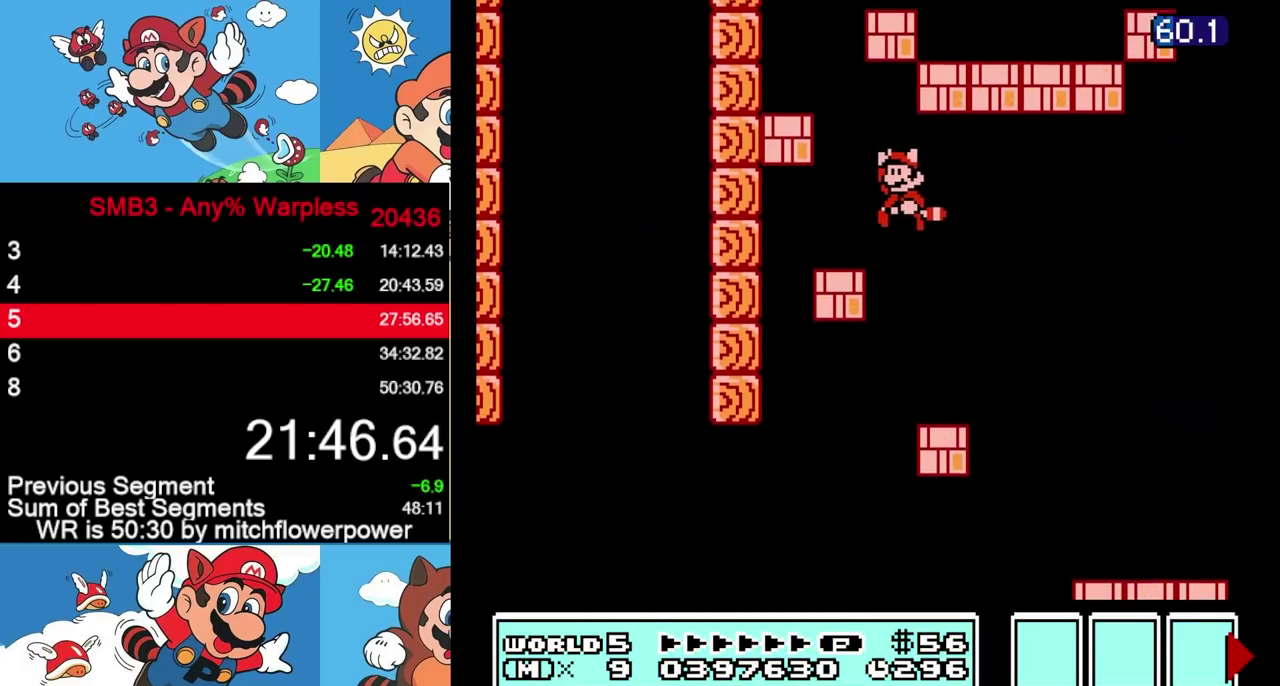
{"buttons": ["A", "B", "DPAD_LEFT"], "events": [[100, "DPAD_LEFT", "up"], [133, "DPAD_RIGHT", "down"], [233, "A", "down"], [300, "DPAD_RIGHT", "up"], [350, "DPAD_LEFT", "down"]]}
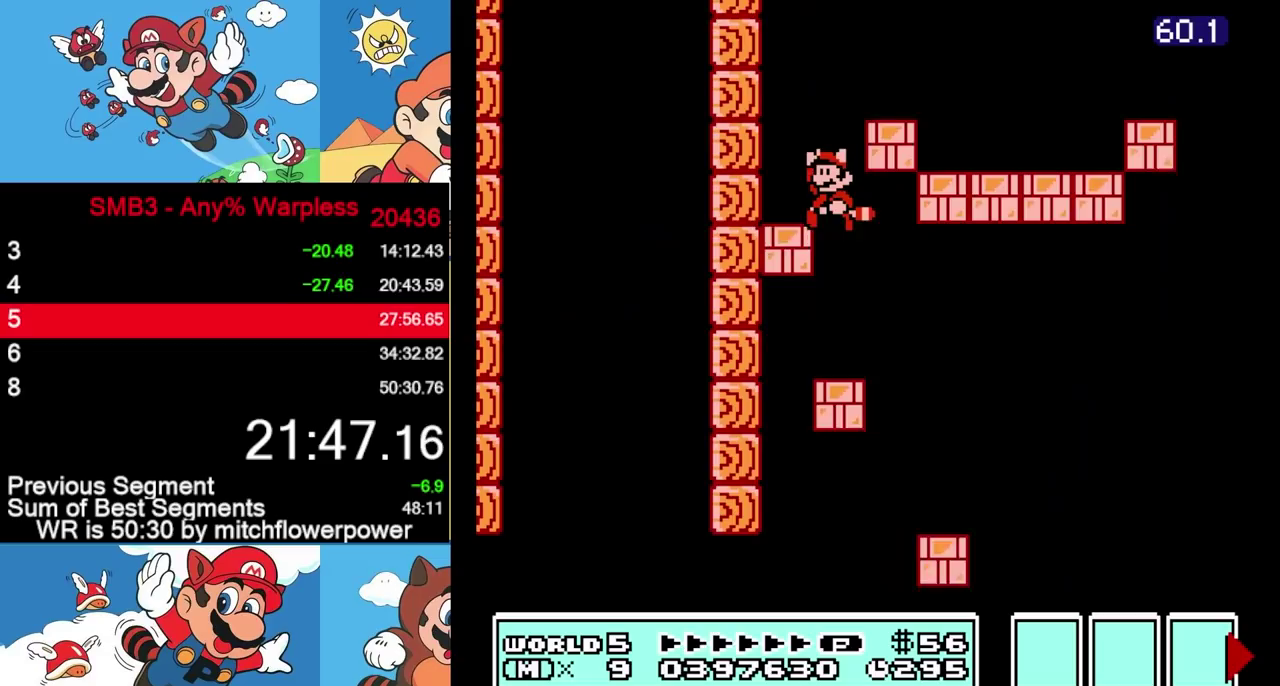
{"buttons": ["A", "B", "DPAD_RIGHT"], "events": [[50, "A", "up"], [167, "DPAD_LEFT", "up"], [183, "DPAD_RIGHT", "down"], [433, "A", "down"]]}
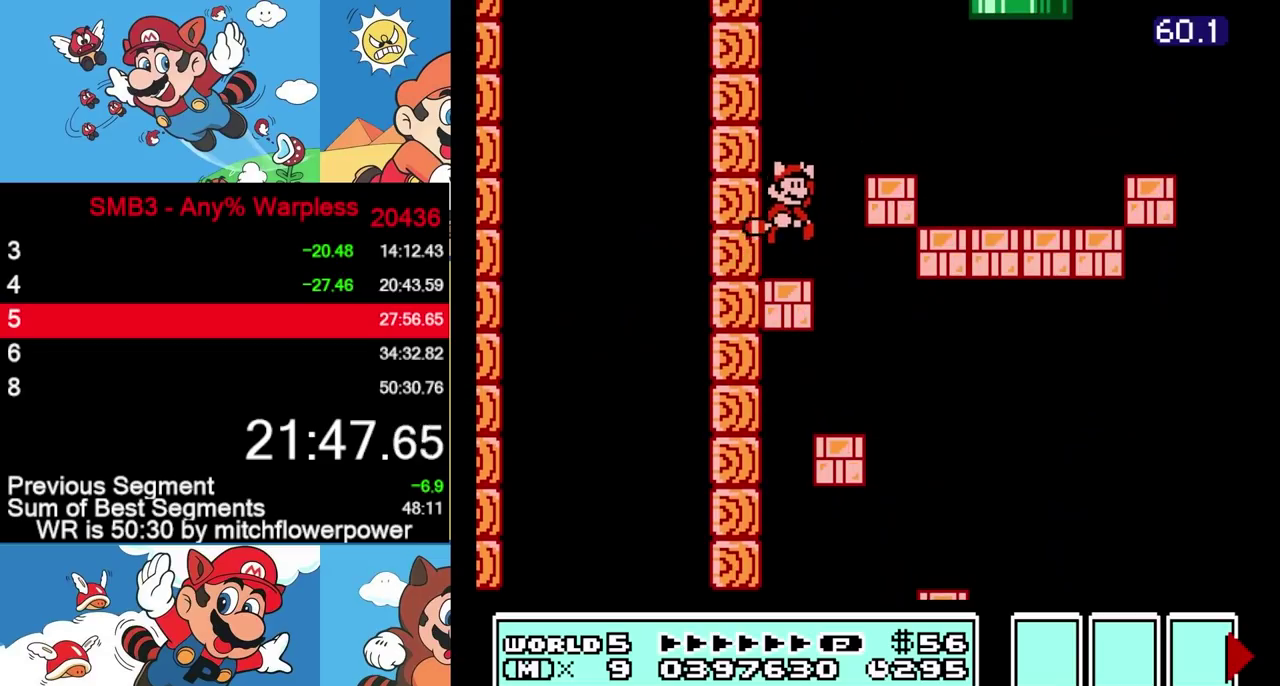
{"buttons": ["B", "DPAD_RIGHT"], "events": [[217, "A", "up"]]}
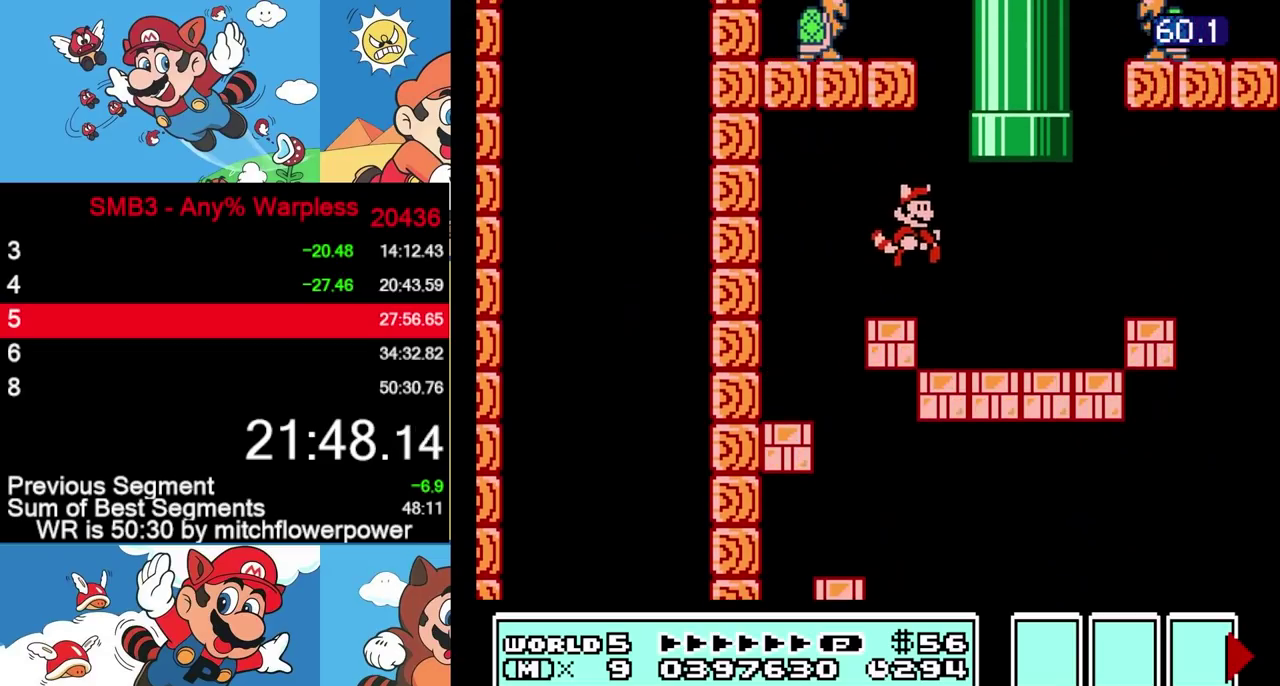
{"buttons": ["A", "B", "DPAD_UP"], "events": [[33, "DPAD_RIGHT", "up"], [67, "DPAD_LEFT", "down"], [133, "DPAD_UP", "down"], [167, "A", "down"], [500, "DPAD_LEFT", "up"]]}
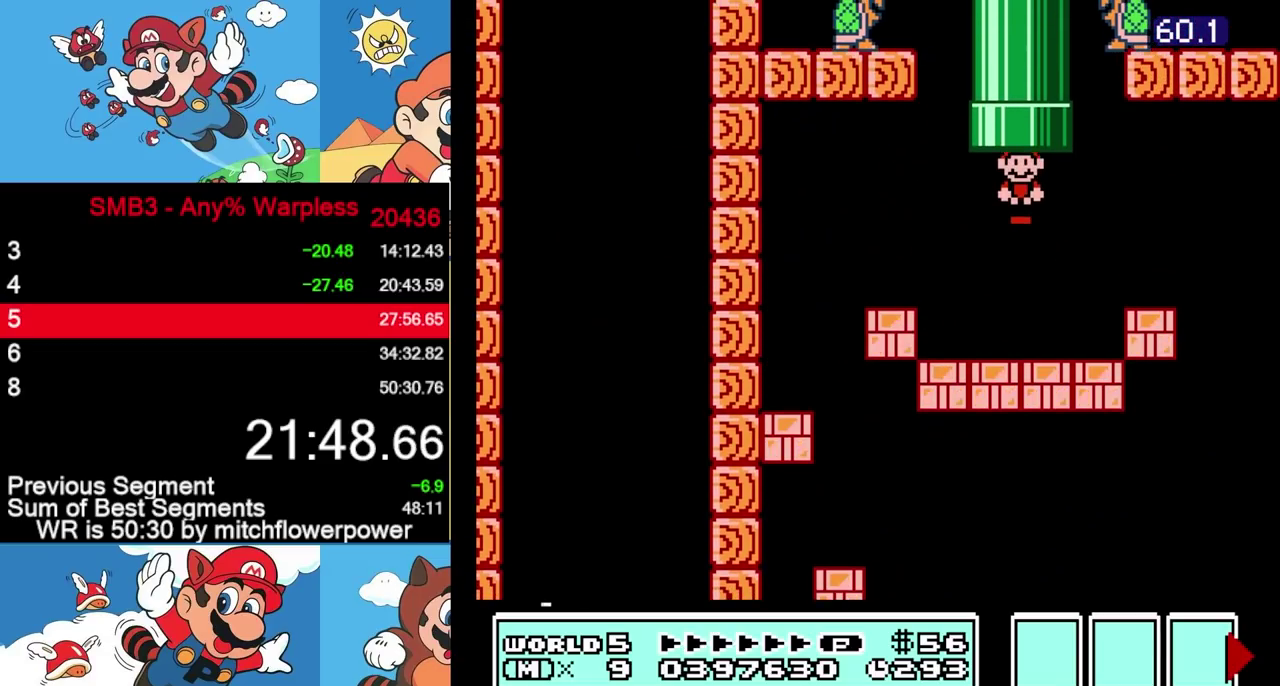
{"buttons": [], "events": [[17, "DPAD_UP", "up"], [50, "A", "up"], [50, "B", "up"]]}
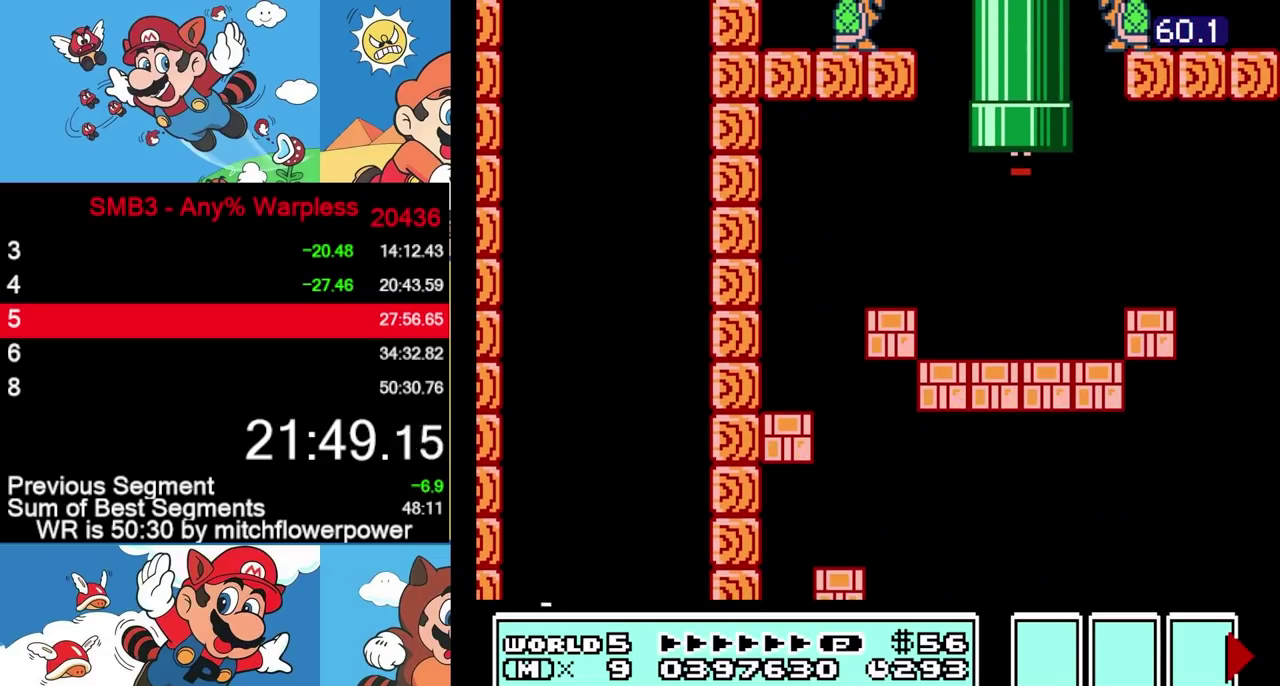
{"buttons": [], "events": []}